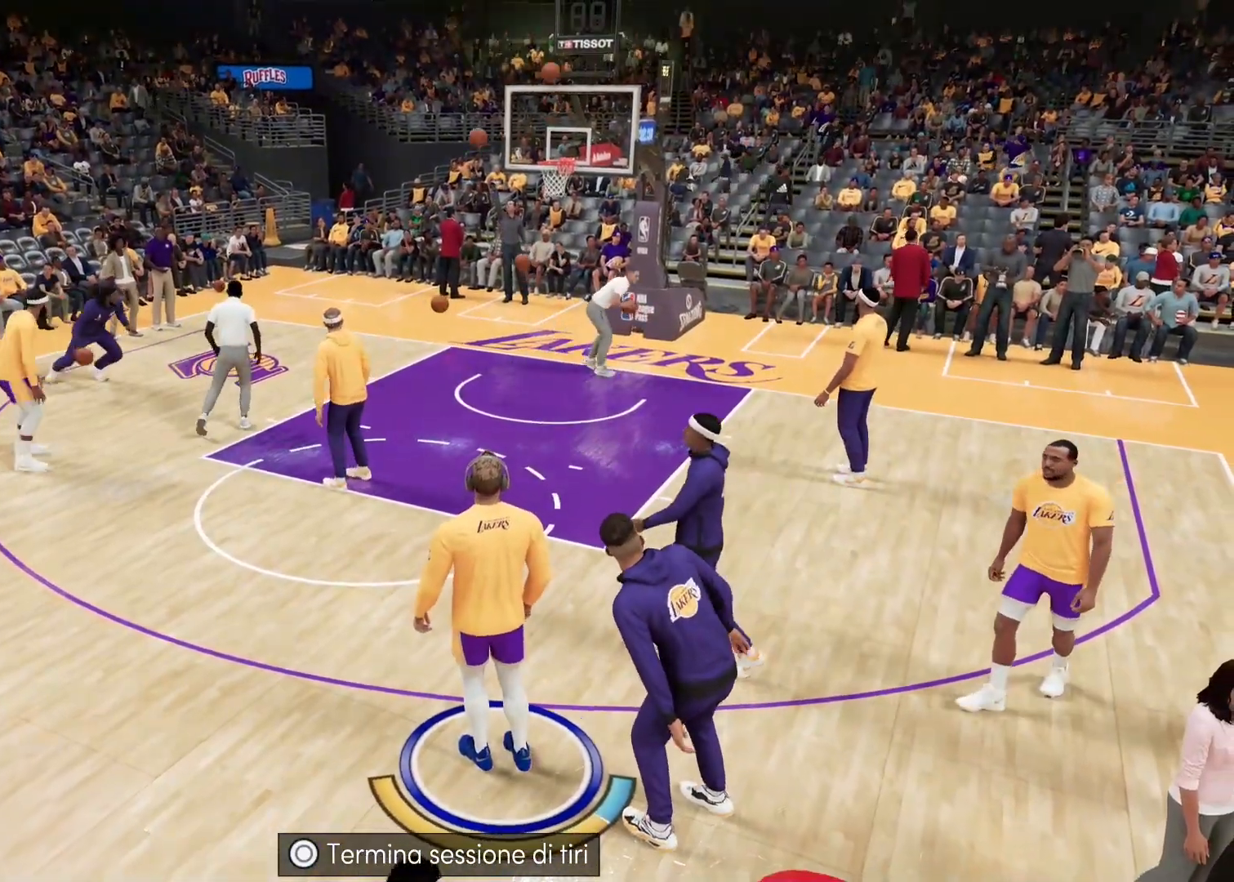
Gameplay with a controller (PlayStation layout); each line is a JSON object with the inputs held at the frame after it. "events" lists button and stick changes between this image and that frame as [ms after this image, input, new state], when the widget could be followed in between. Not read: other_buttons.
{"buttons": [], "left_stick": "center", "right_stick": "center", "events": []}
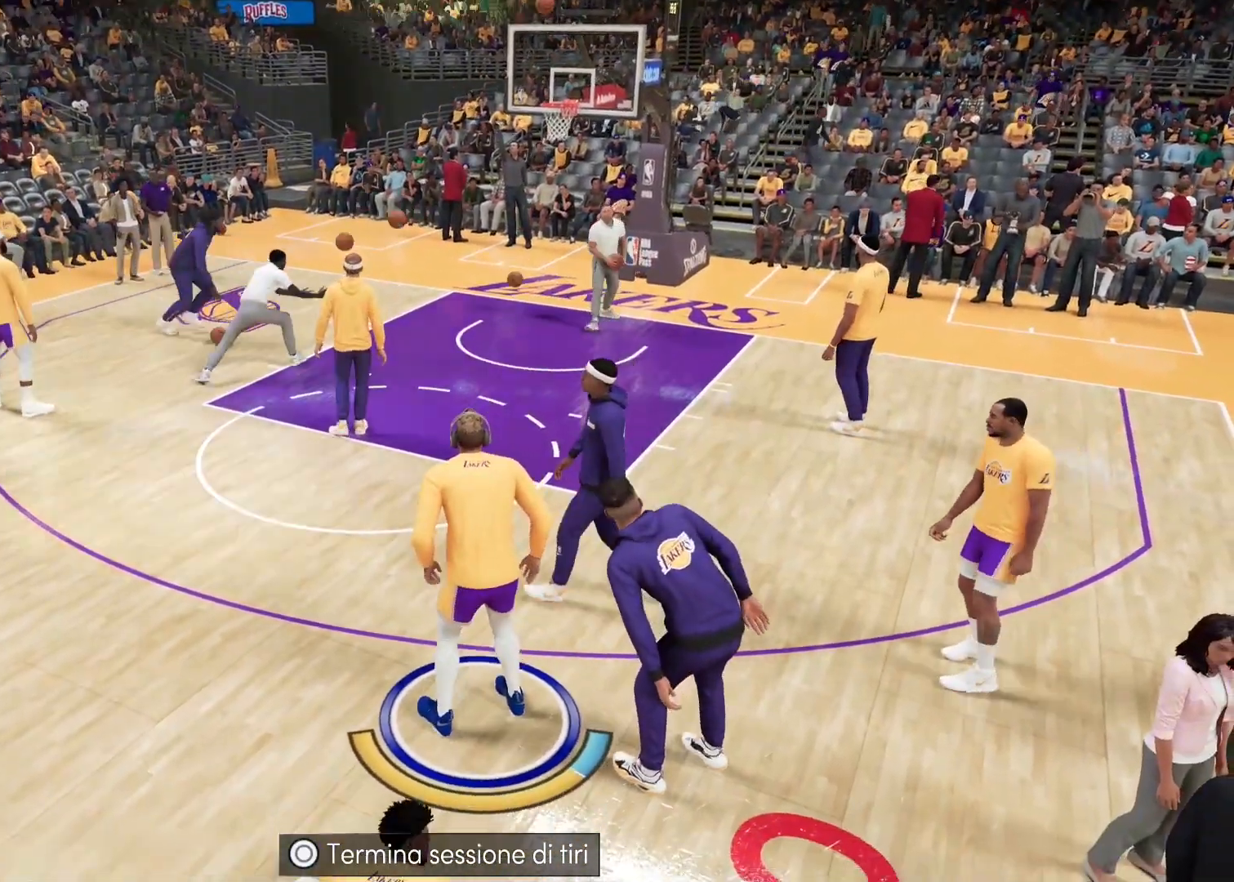
{"buttons": [], "left_stick": "left", "right_stick": "center", "events": [[183, "left_stick", "left"]]}
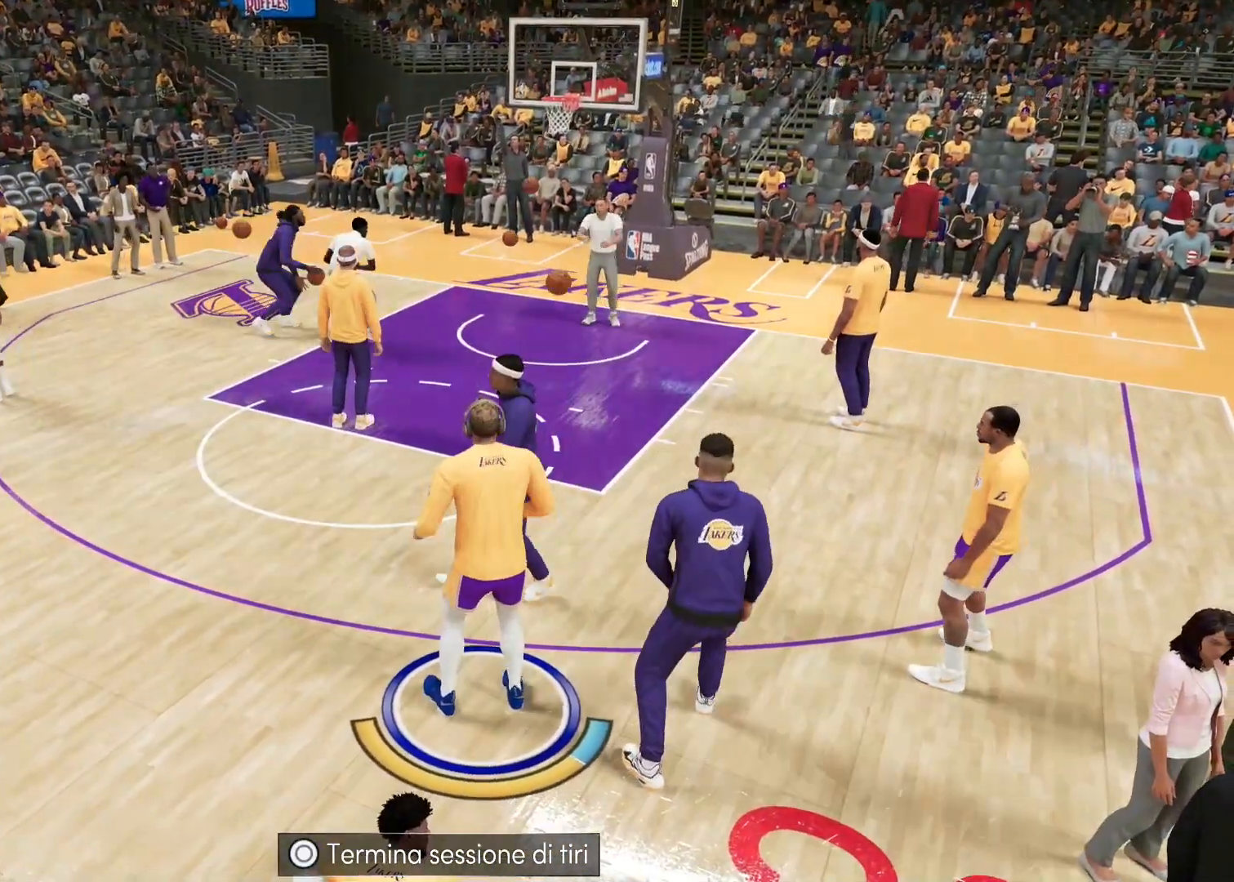
{"buttons": [], "left_stick": "center", "right_stick": "center", "events": [[250, "left_stick", "center"]]}
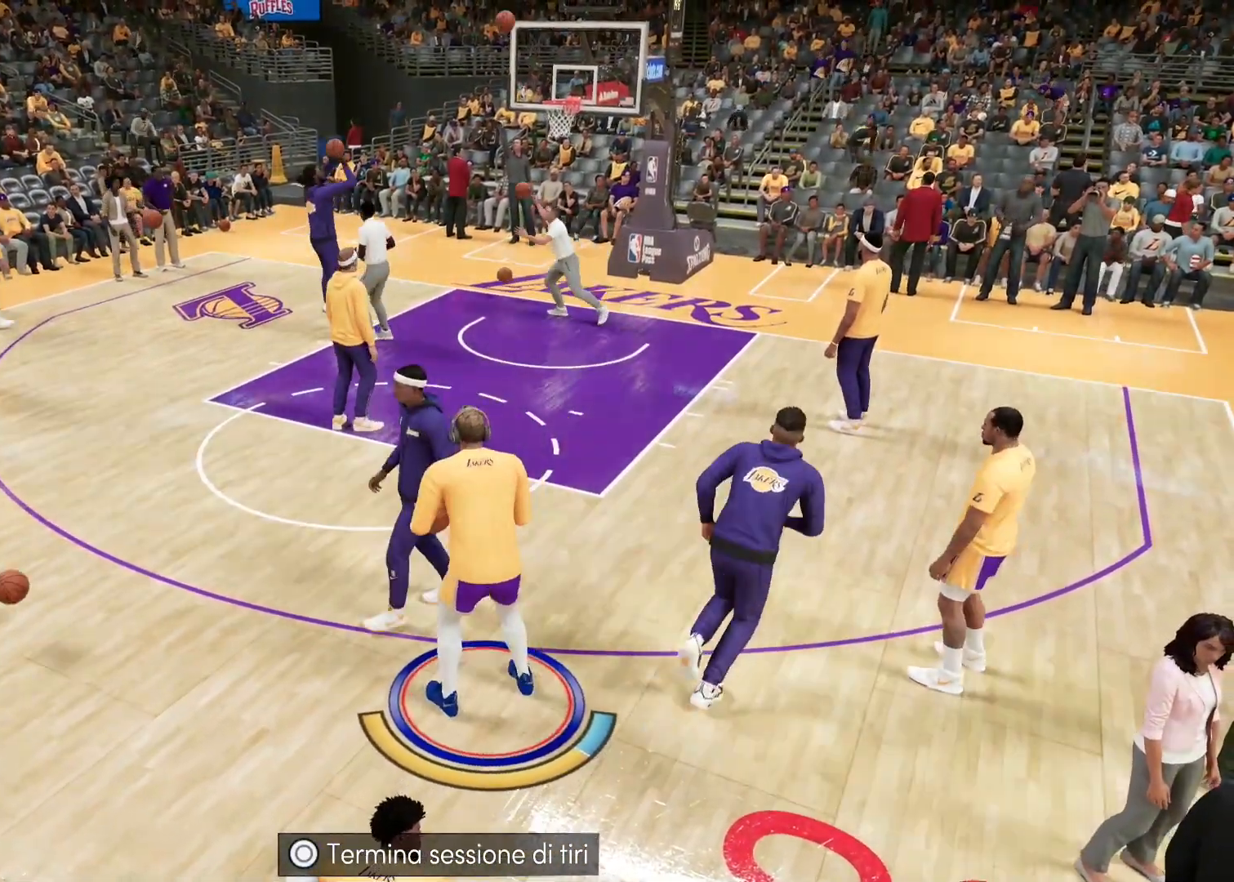
{"buttons": [], "left_stick": "center", "right_stick": "center", "events": []}
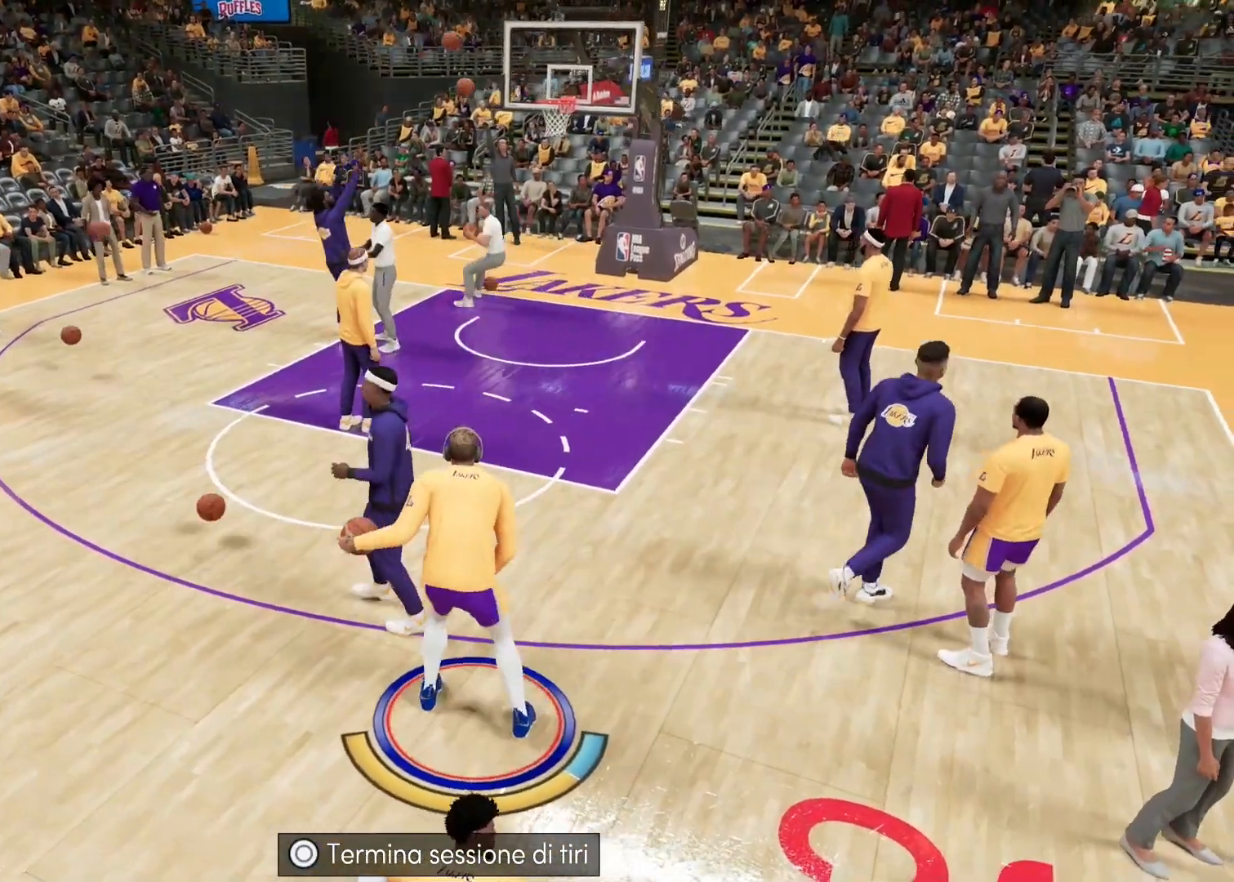
{"buttons": [], "left_stick": "center", "right_stick": "center", "events": []}
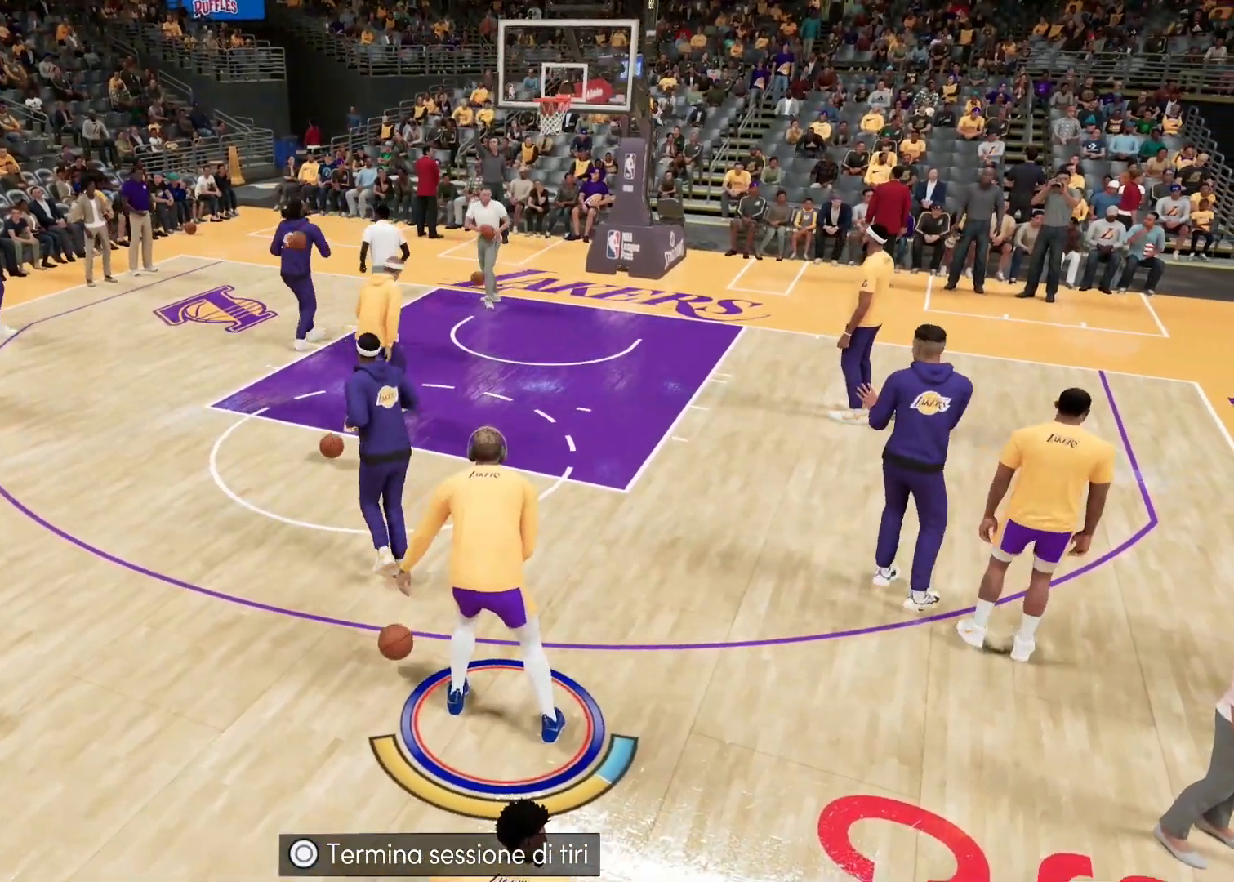
{"buttons": ["SQUARE"], "left_stick": "center", "right_stick": "center", "events": [[383, "SQUARE", "down"]]}
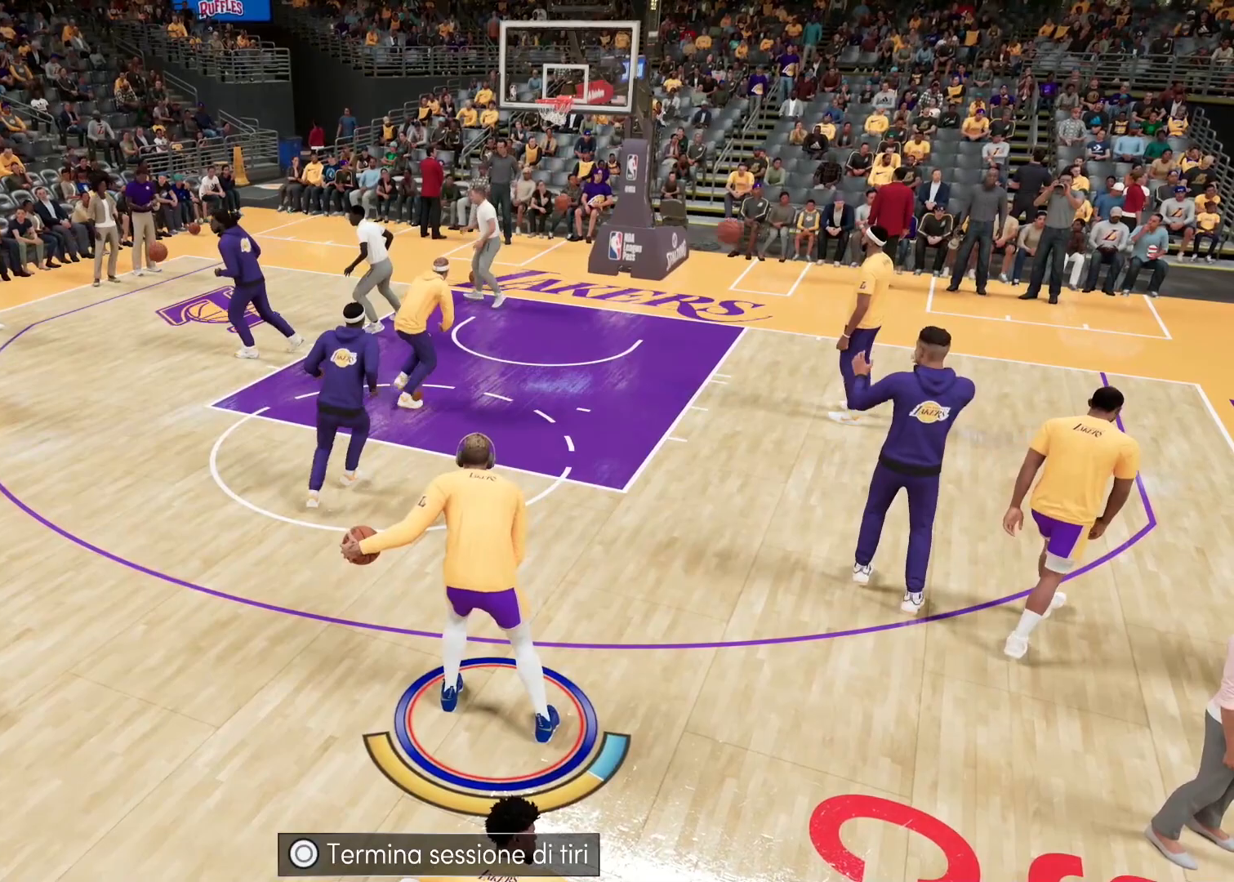
{"buttons": ["SQUARE"], "left_stick": "center", "right_stick": "center", "events": []}
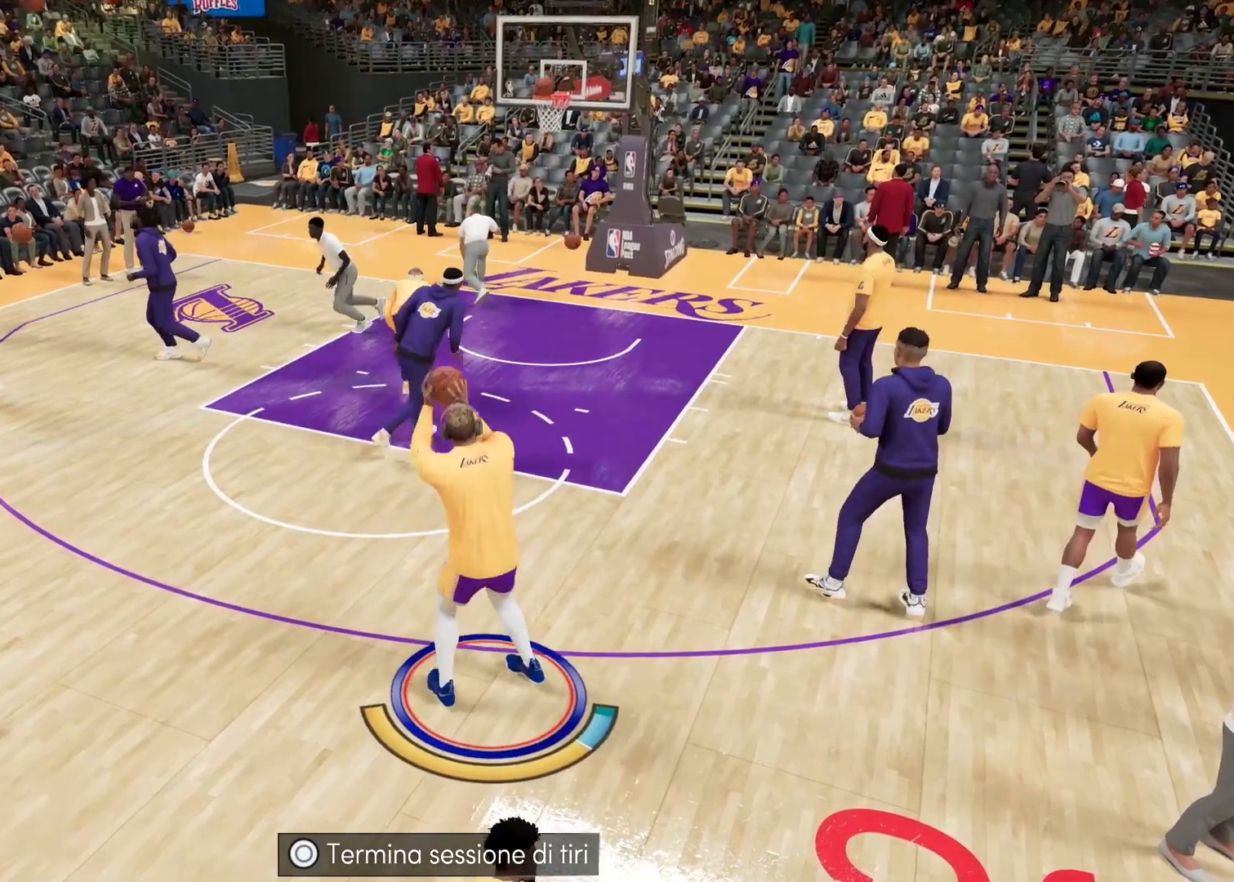
{"buttons": [], "left_stick": "center", "right_stick": "center", "events": [[83, "SQUARE", "up"]]}
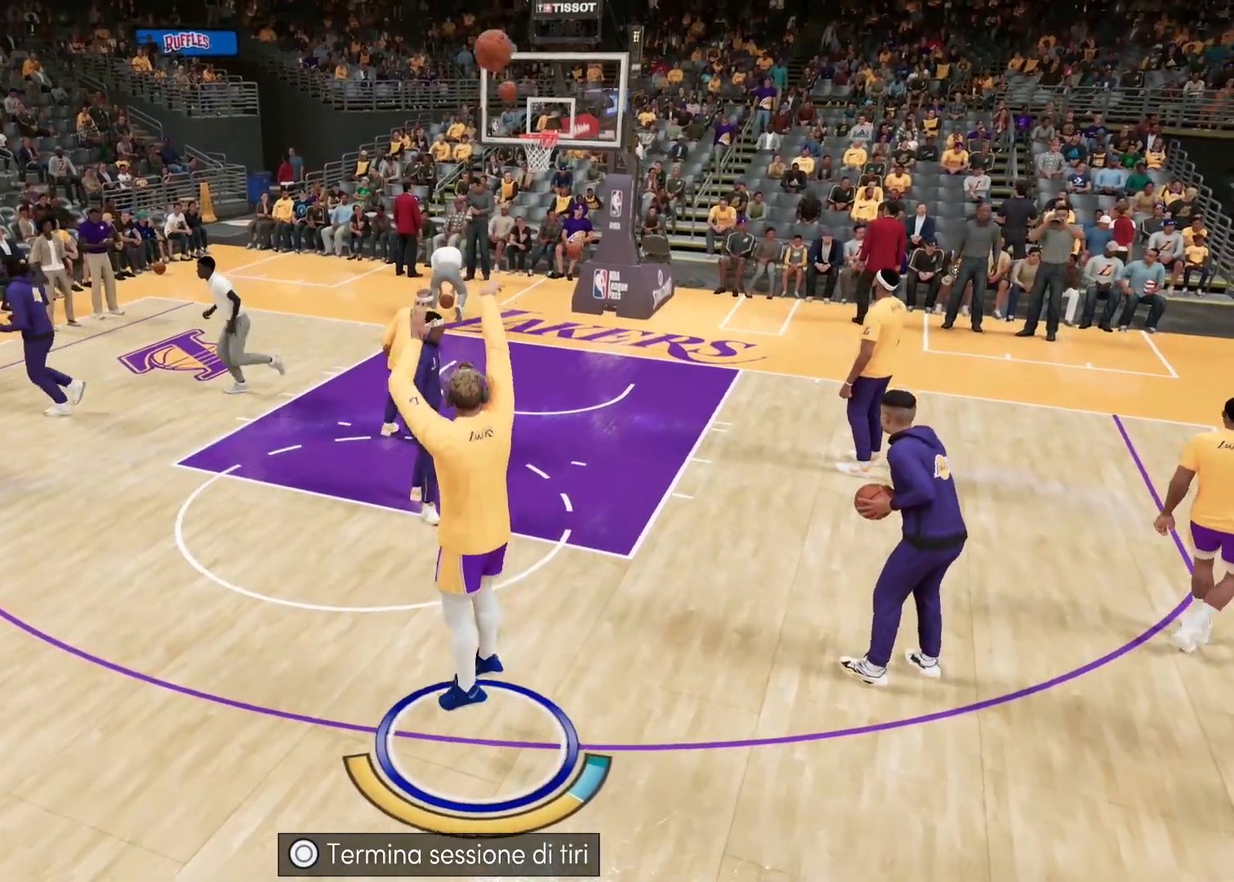
{"buttons": [], "left_stick": "center", "right_stick": "center", "events": []}
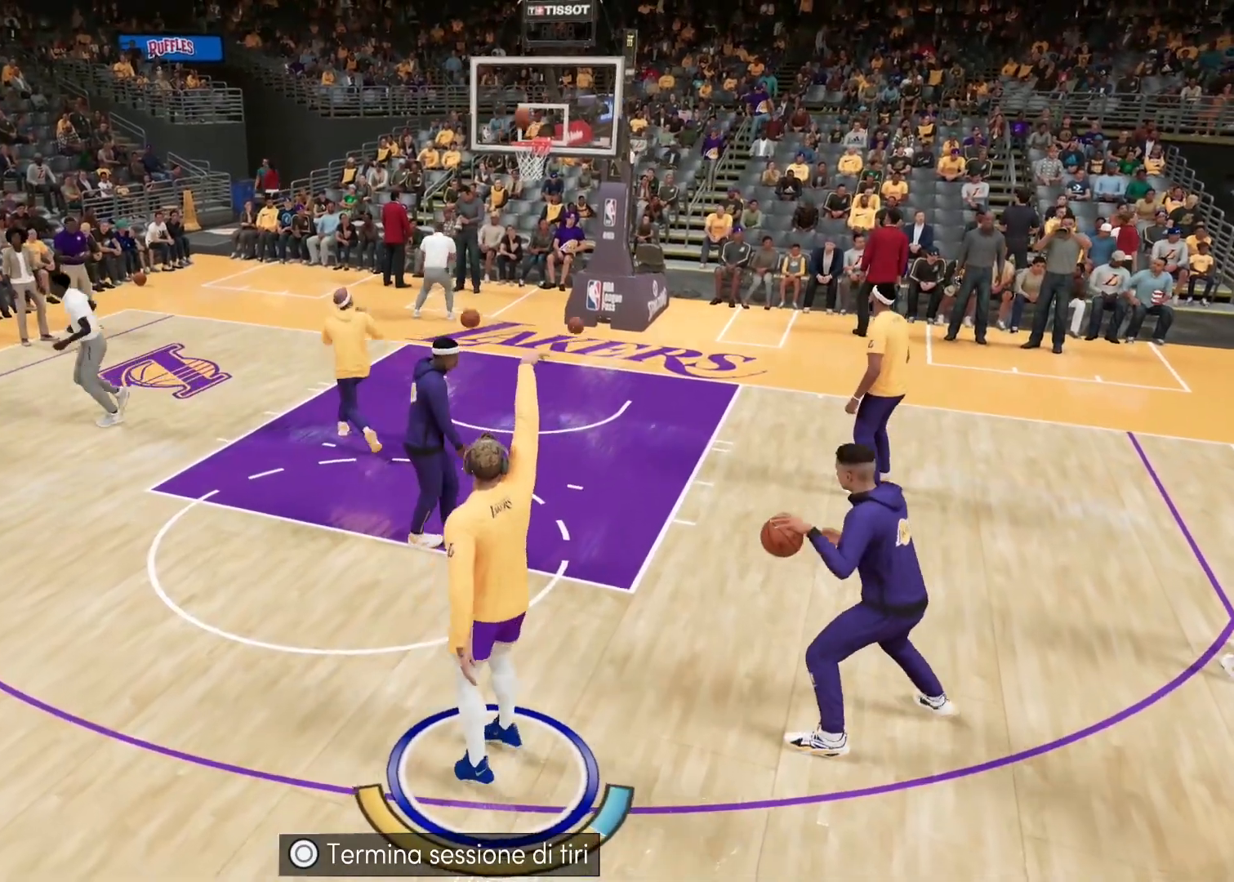
{"buttons": [], "left_stick": "center", "right_stick": "center", "events": []}
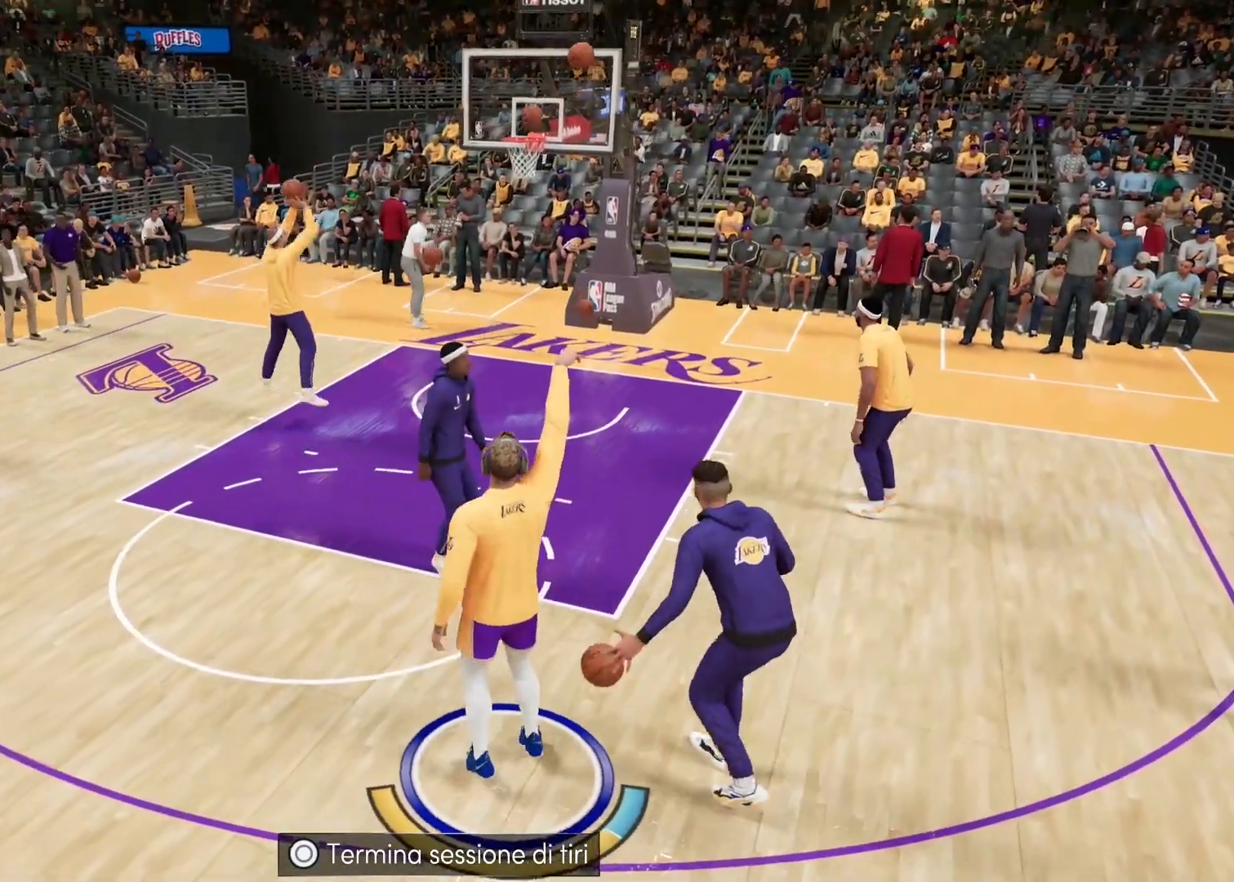
{"buttons": [], "left_stick": "center", "right_stick": "center", "events": []}
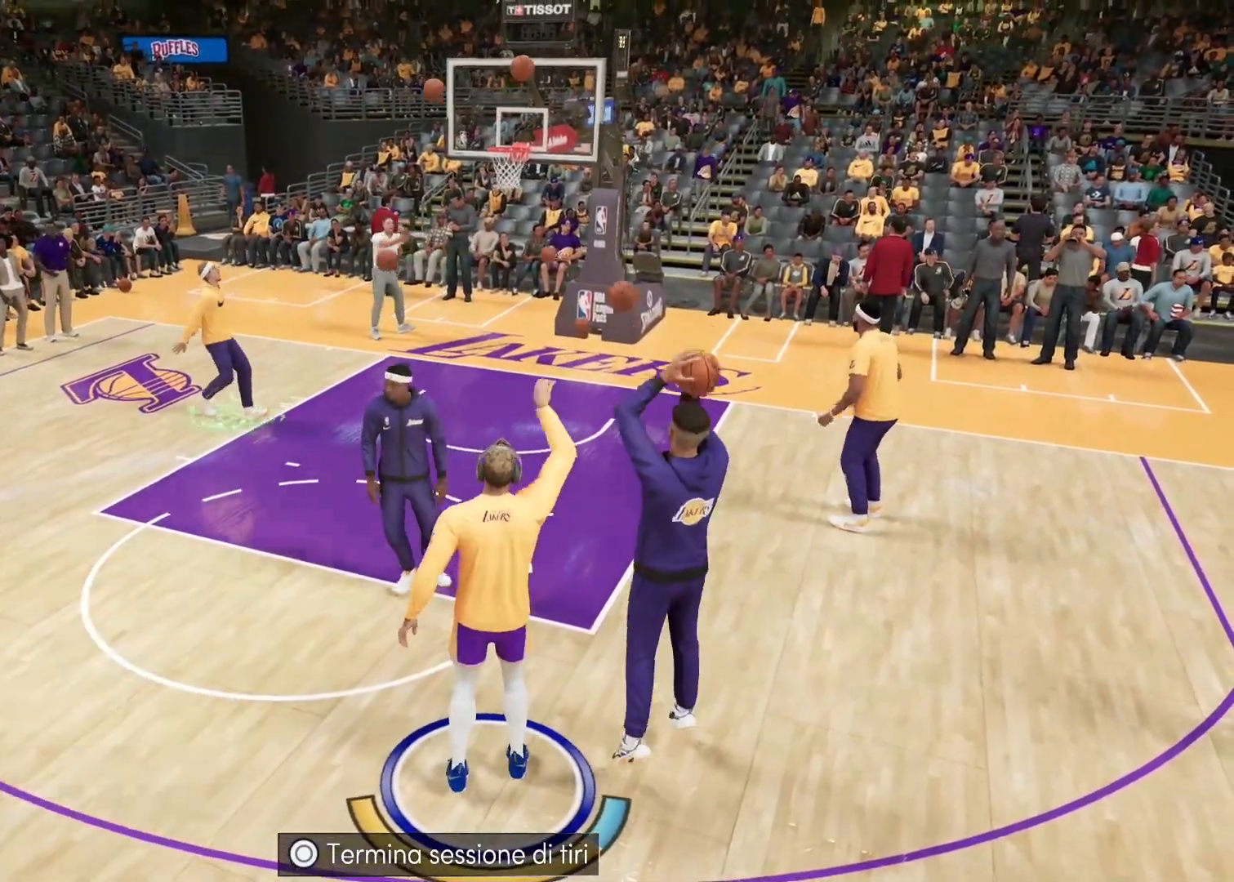
{"buttons": [], "left_stick": "center", "right_stick": "center", "events": []}
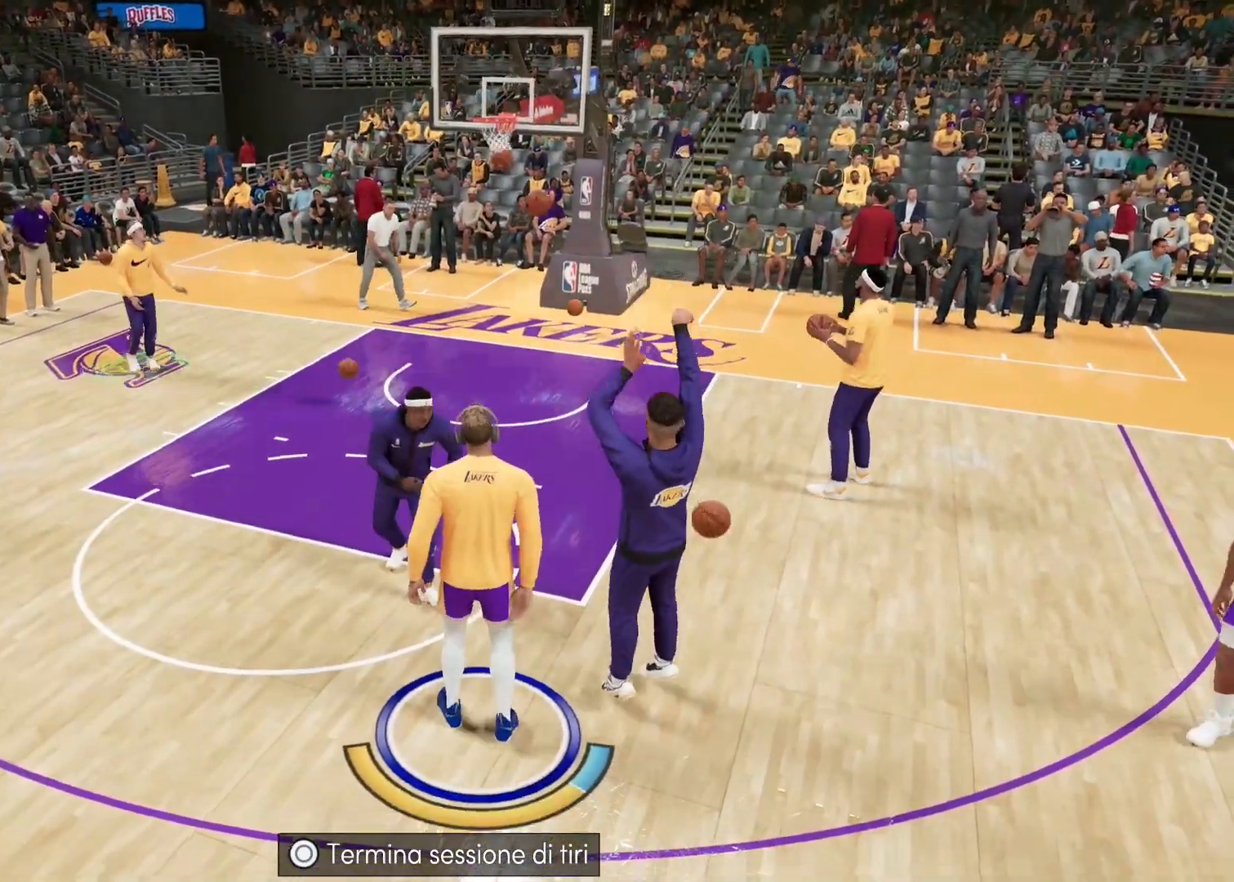
{"buttons": [], "left_stick": "center", "right_stick": "center", "events": []}
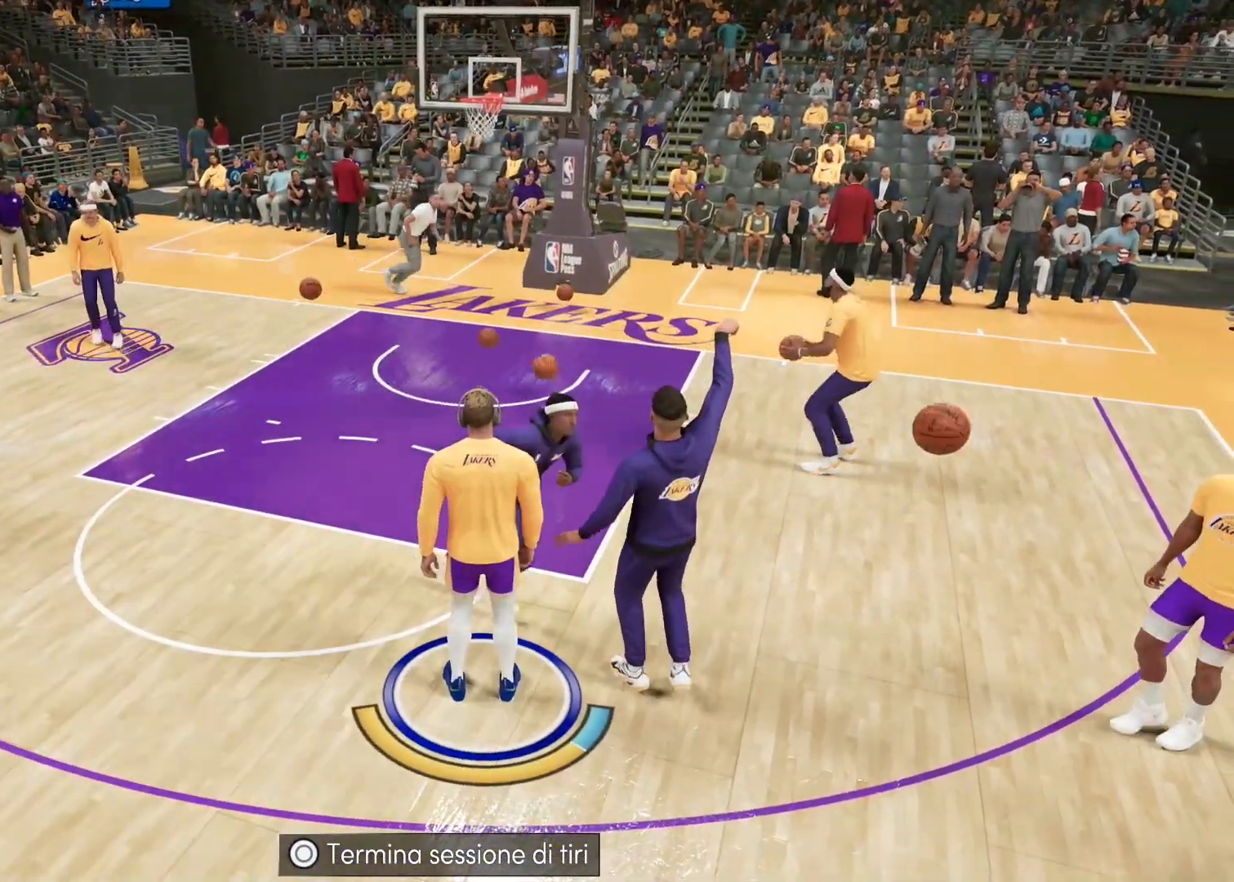
{"buttons": [], "left_stick": "center", "right_stick": "center", "events": []}
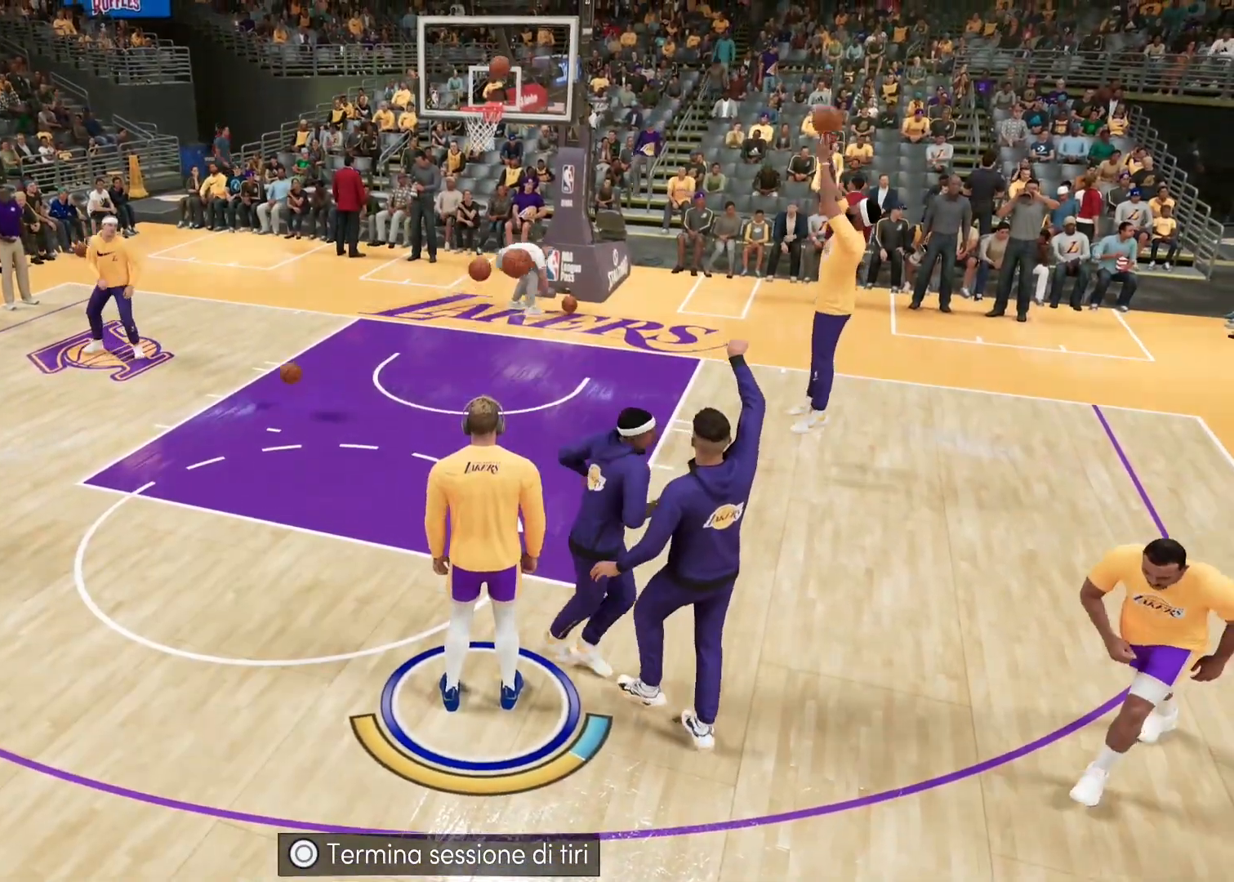
{"buttons": [], "left_stick": "center", "right_stick": "center", "events": []}
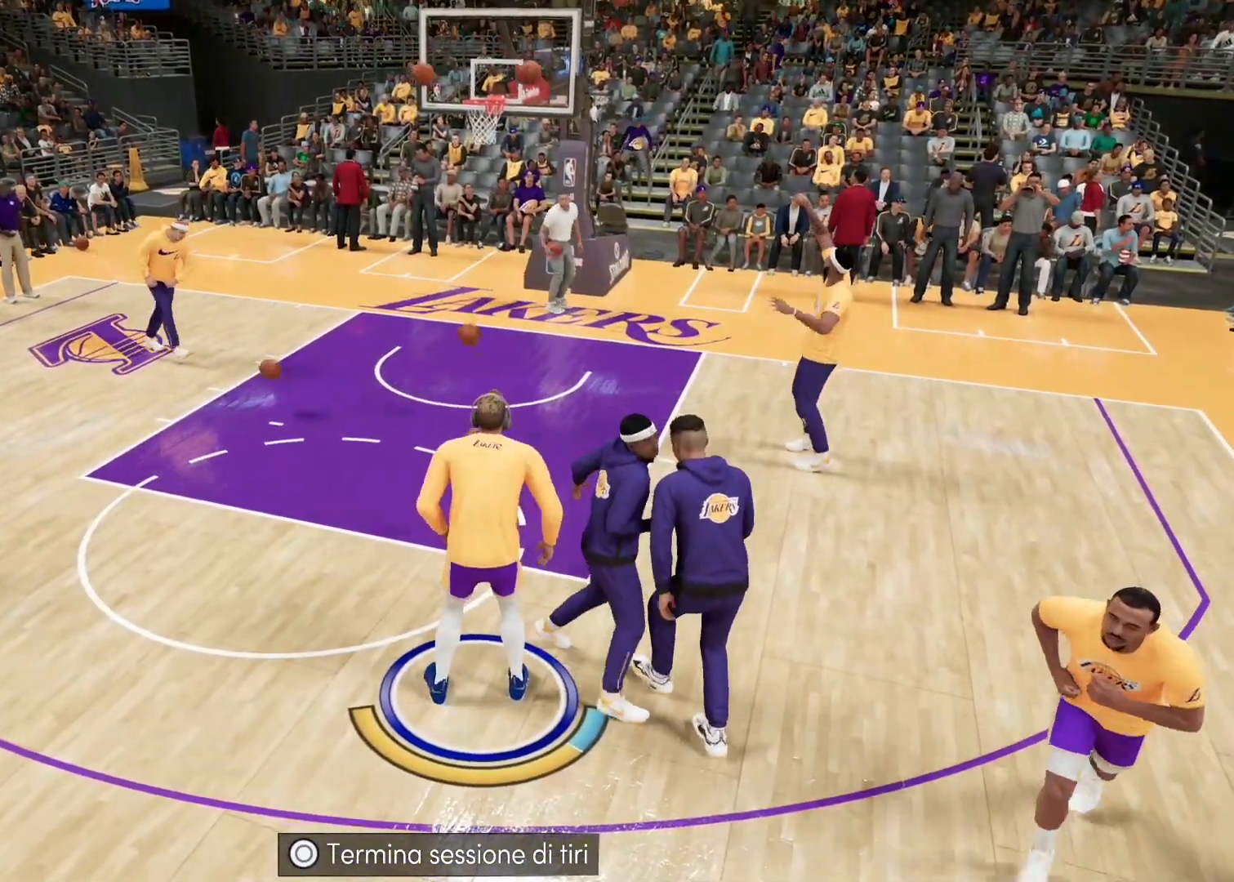
{"buttons": [], "left_stick": "center", "right_stick": "center", "events": []}
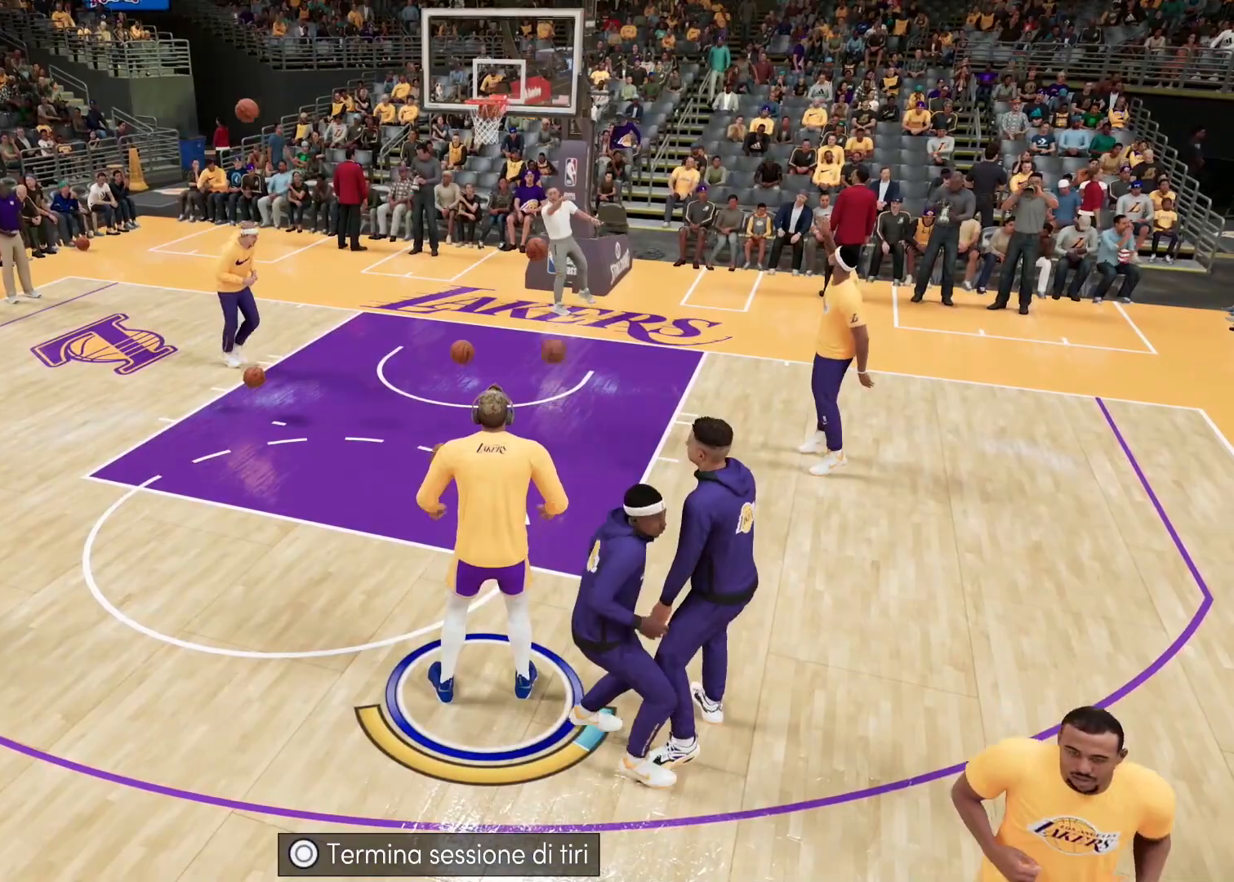
{"buttons": [], "left_stick": "center", "right_stick": "center", "events": []}
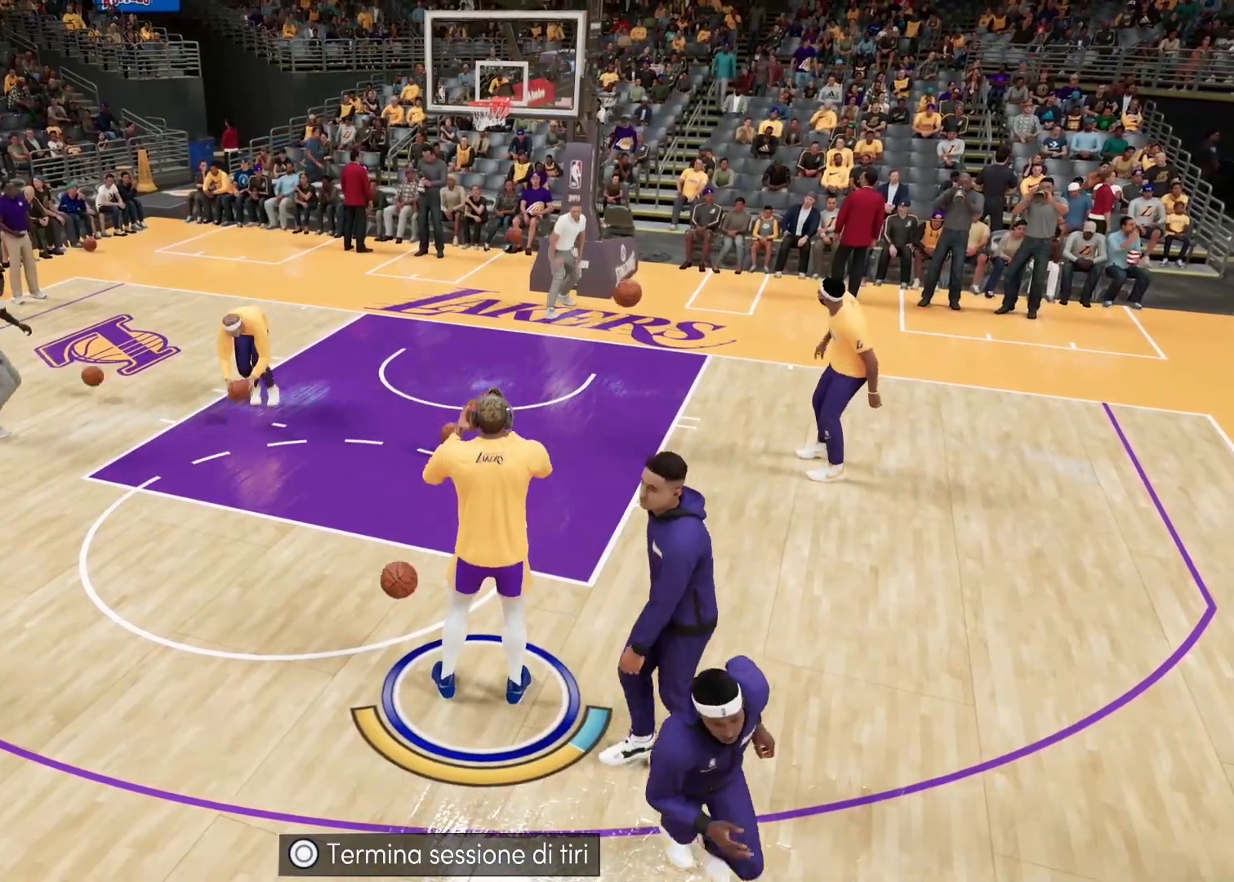
{"buttons": [], "left_stick": "down", "right_stick": "center", "events": [[400, "left_stick", "down"]]}
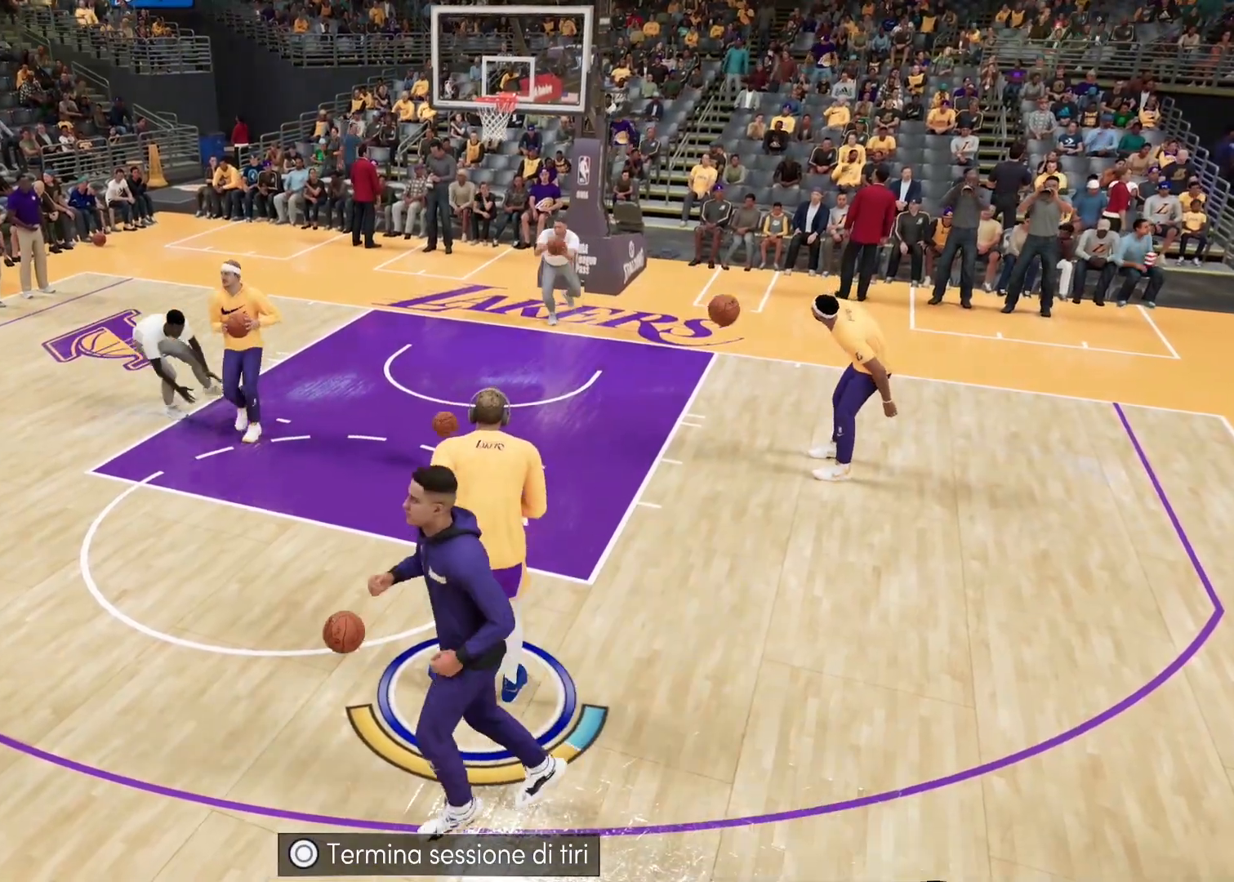
{"buttons": [], "left_stick": "down", "right_stick": "center", "events": []}
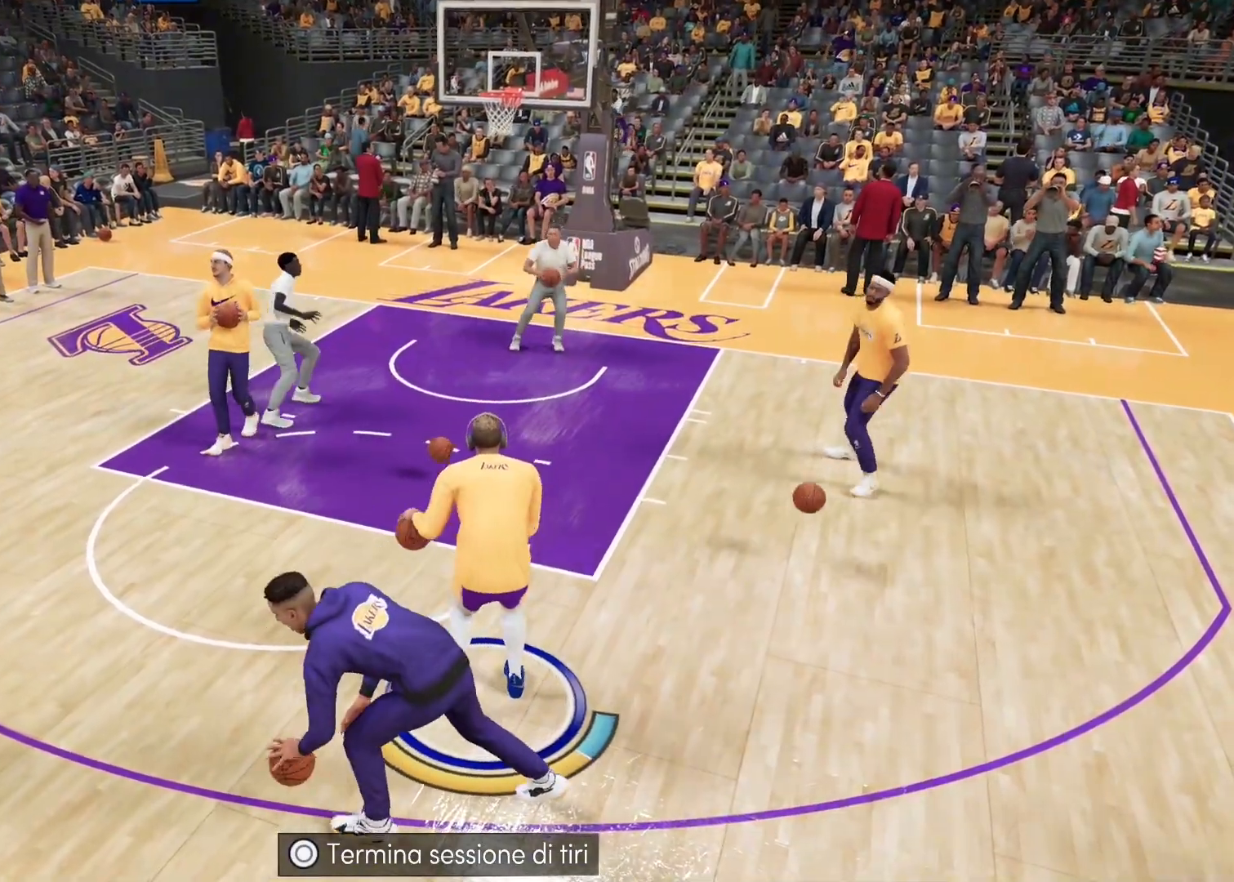
{"buttons": [], "left_stick": "down", "right_stick": "center", "events": []}
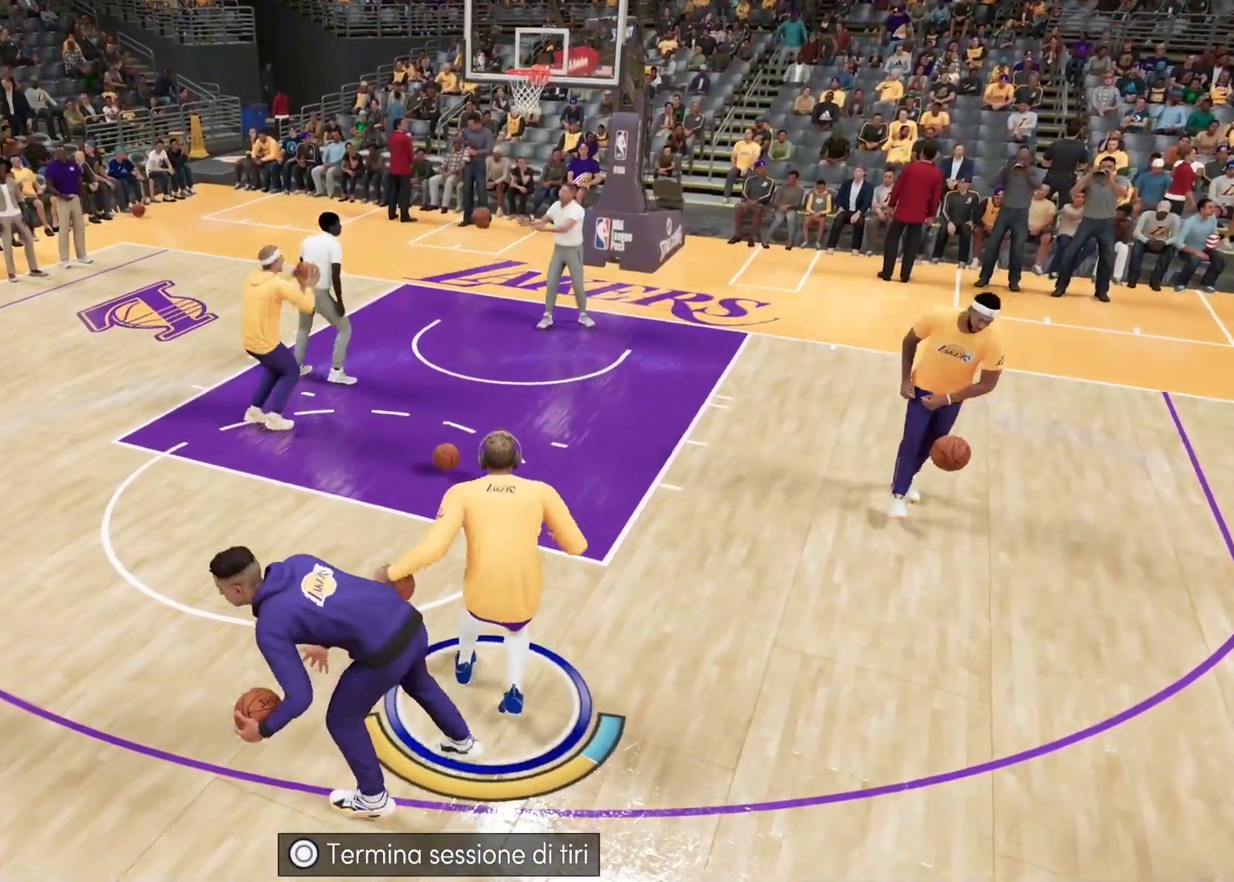
{"buttons": [], "left_stick": "right", "right_stick": "center", "events": [[250, "left_stick", "down-right"], [417, "left_stick", "right"]]}
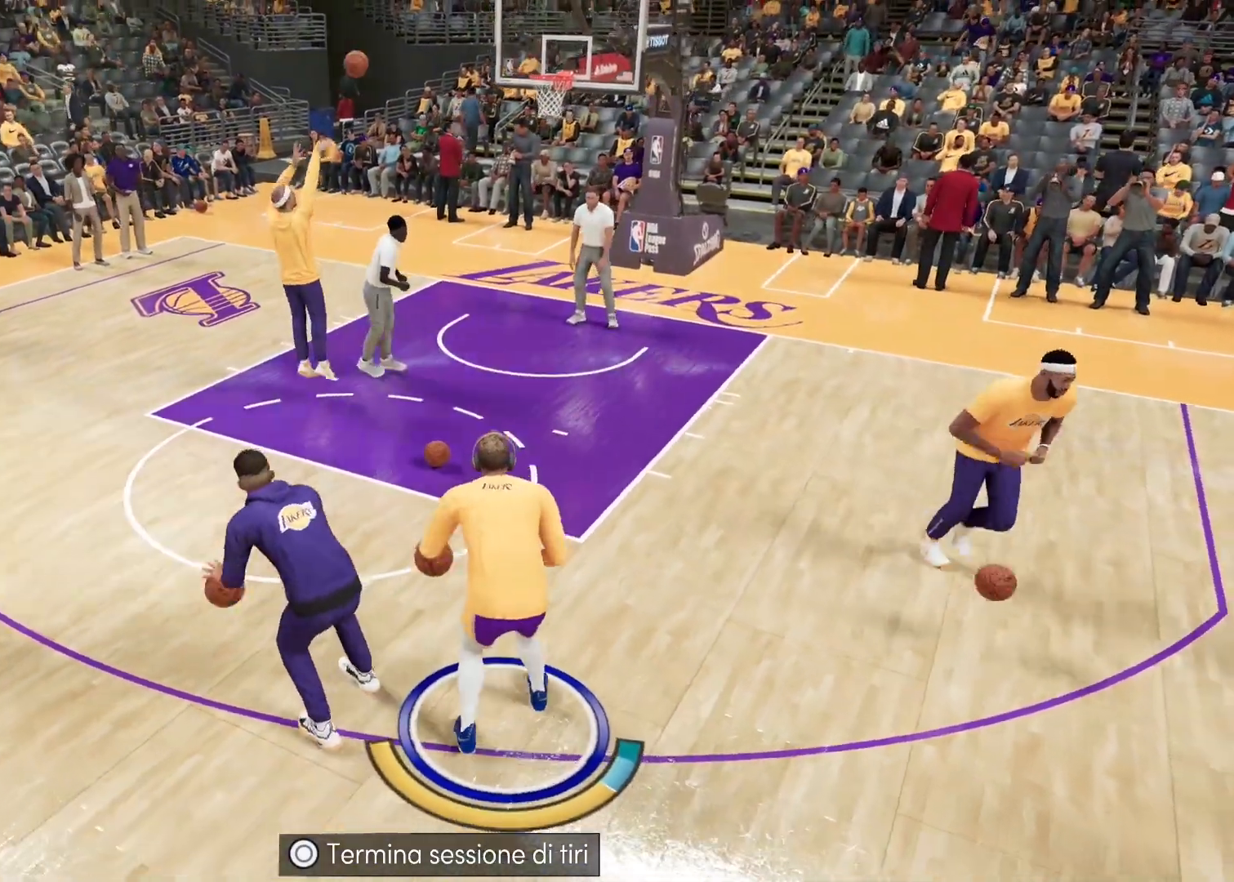
{"buttons": [], "left_stick": "center", "right_stick": "center", "events": [[83, "left_stick", "center"]]}
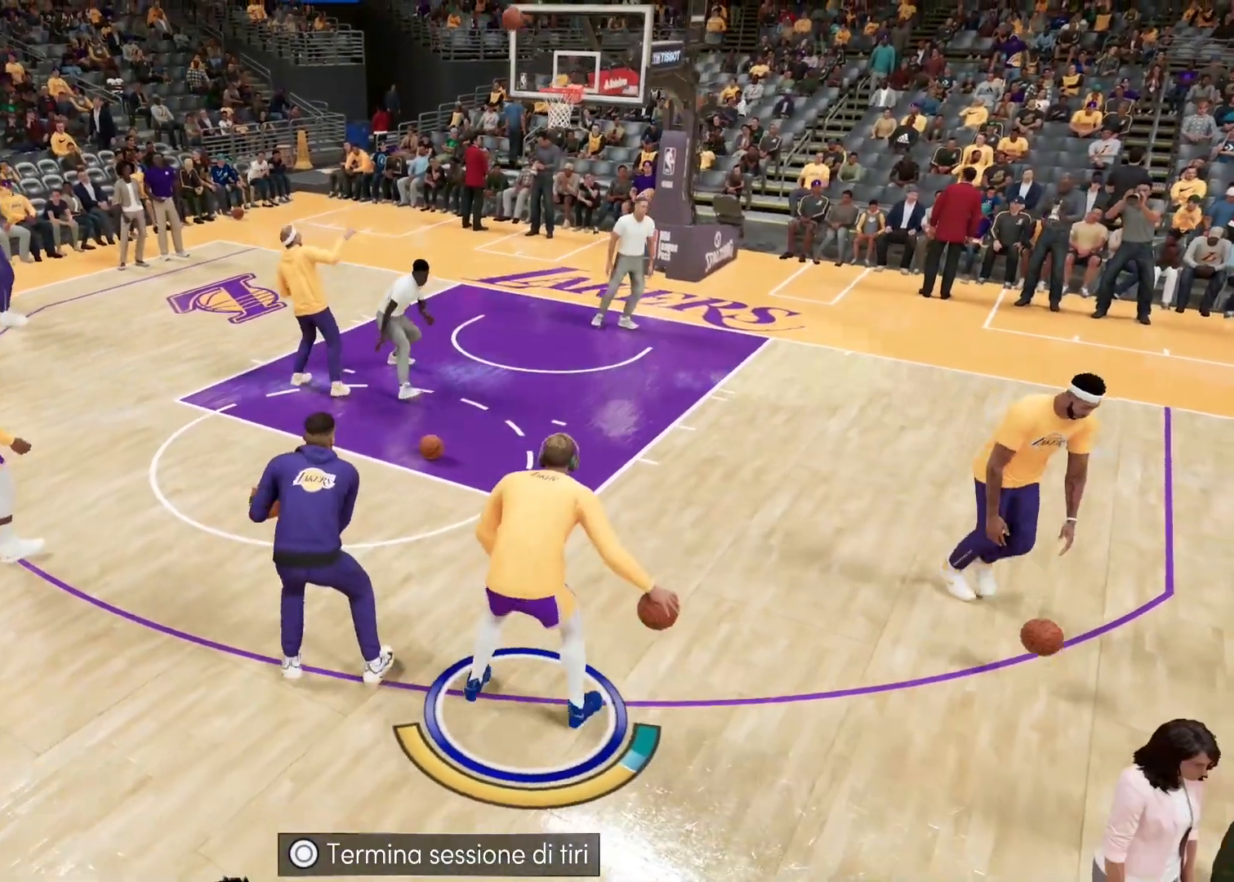
{"buttons": [], "left_stick": "left", "right_stick": "center", "events": [[133, "left_stick", "left"]]}
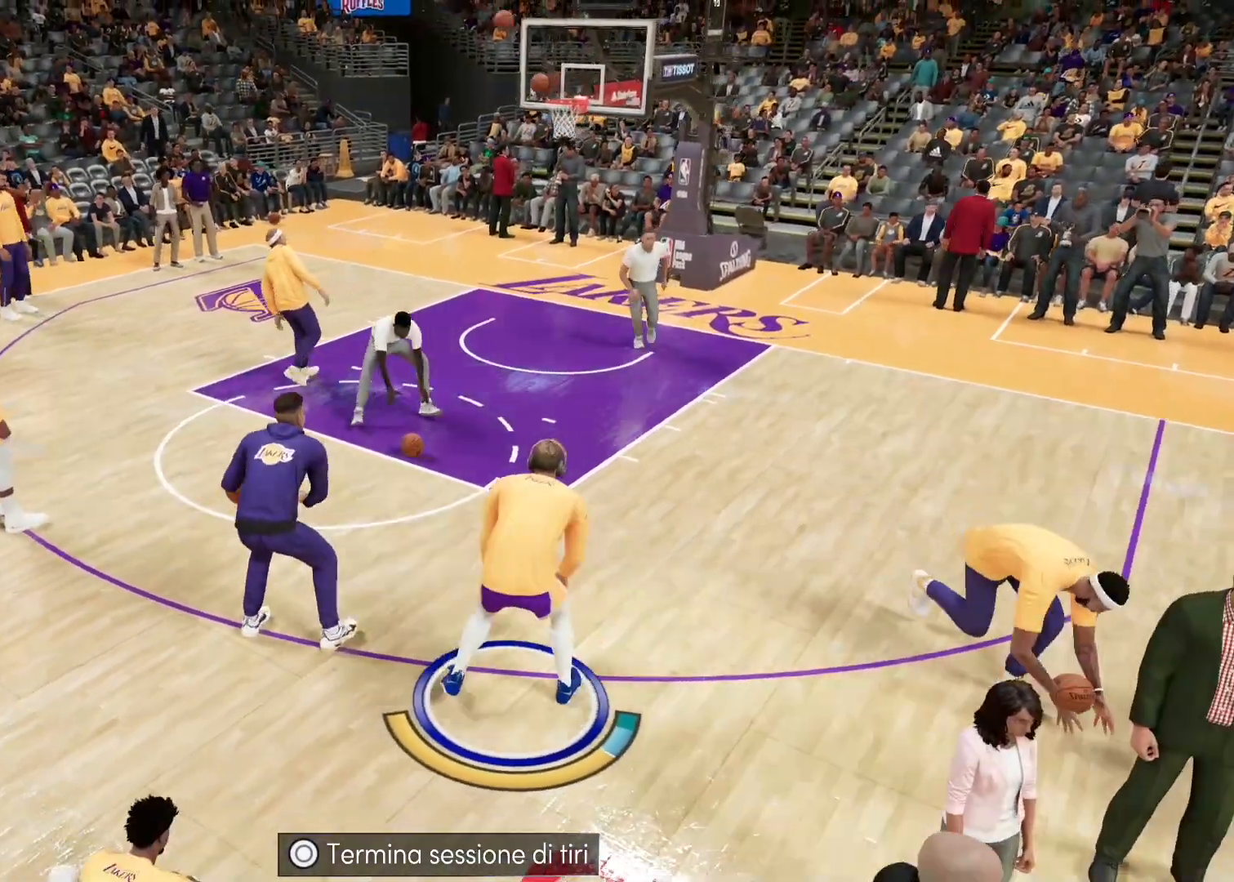
{"buttons": [], "left_stick": "left", "right_stick": "center", "events": [[300, "left_stick", "center"], [433, "left_stick", "left"]]}
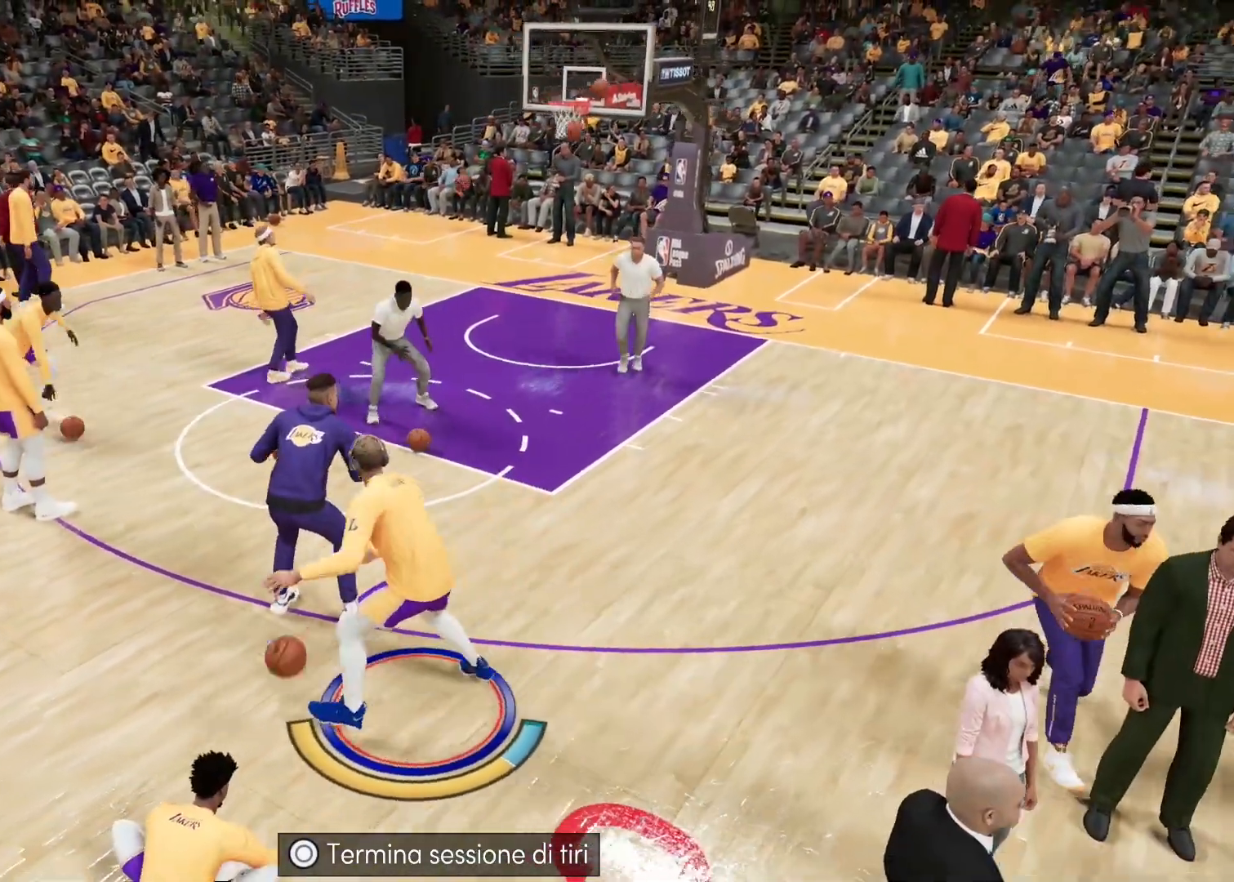
{"buttons": [], "left_stick": "center", "right_stick": "center", "events": [[267, "left_stick", "up-left"], [417, "left_stick", "center"]]}